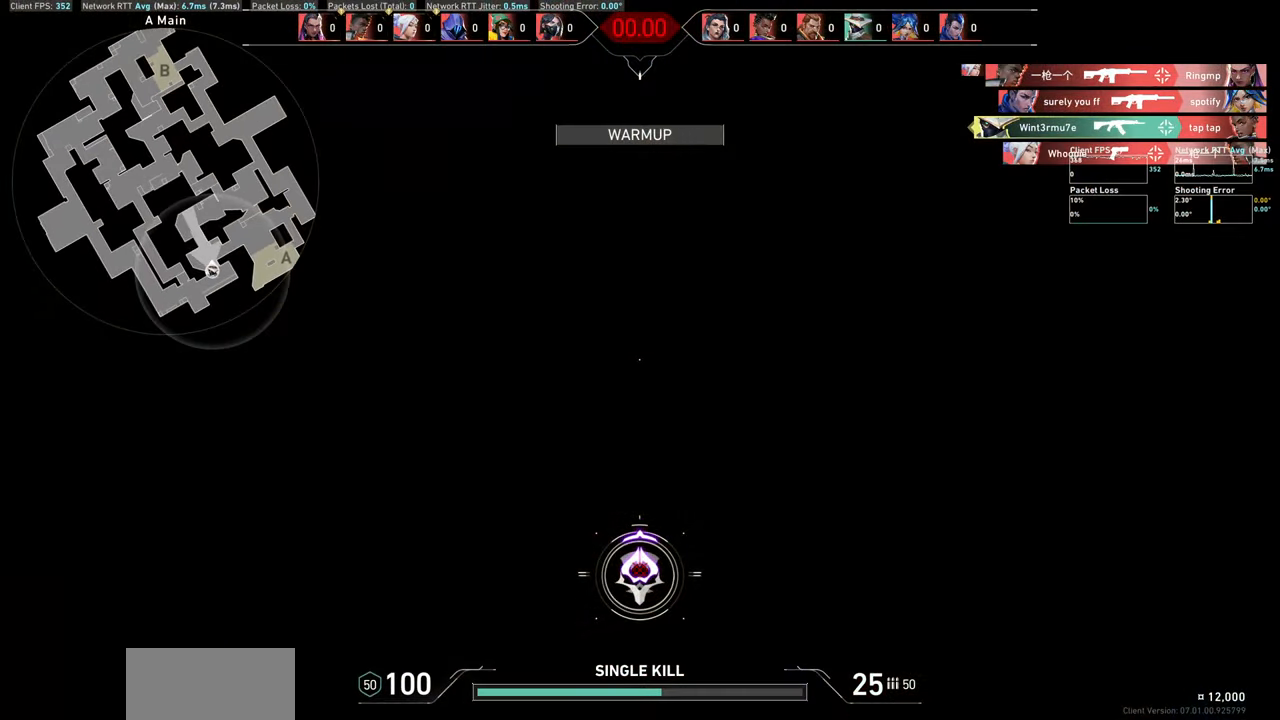
Gameplay with keyboard and mouse; each line is a JSON object with the keys and mouse buttons held at the frame after it. "events" lists presses ("down") and releases ("up") of "a", "ctrl", "d", "e", "q", "s", "shift", "space", "w", "mouse_left", "mouse_wheel", "mouse_right", "mouse_mb4" and "mouse_mb5" between this image and that frame as [ms after this image, input, new state], when the widget could be followed in between. "mouse_left", "mouse_wheel", "mouse_right", "mouse_mb4", "mouse_mb5" = the "left", "wheel", "right", "mb4", "mb5" buttons of the "mouse" list. No other keys are recorded. "wheel" means that the mouse wheel is clicked or scrolled. Not read: mouse_move.
{"keys": [], "mouse": [], "events": [[100, "a", "down"], [500, "a", "up"], [500, "w", "up"]]}
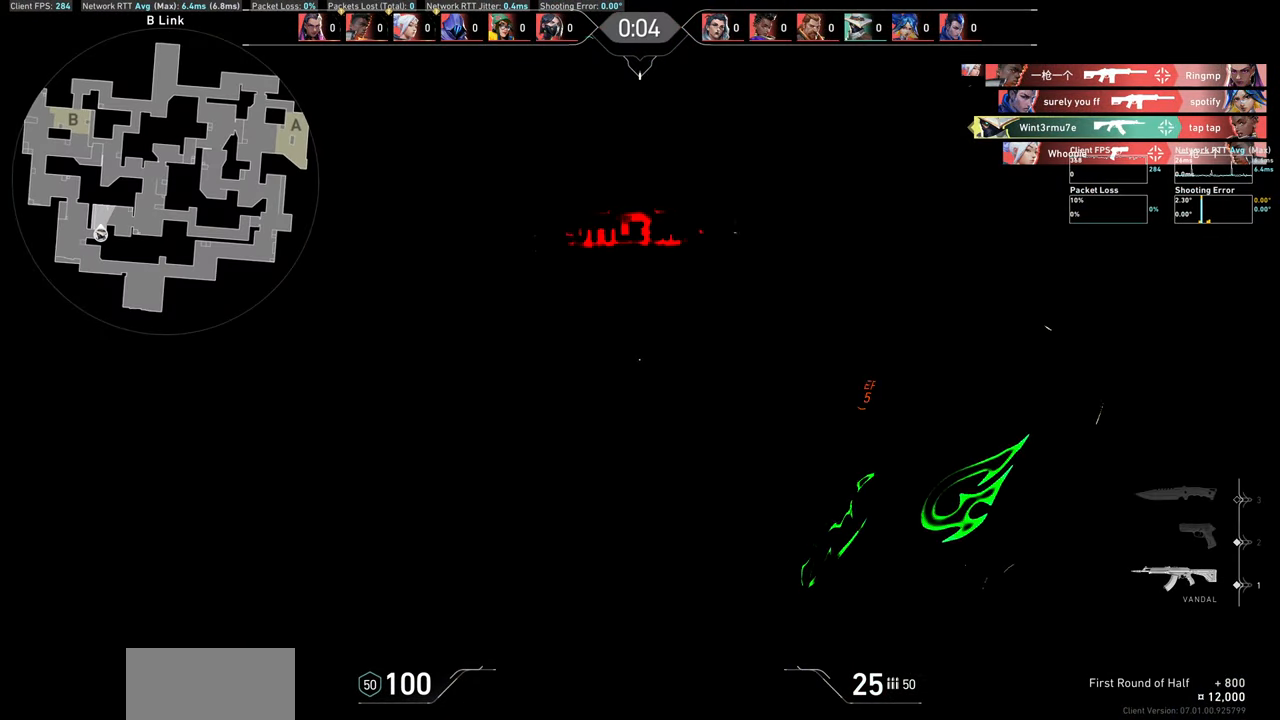
{"keys": [], "mouse": [], "events": []}
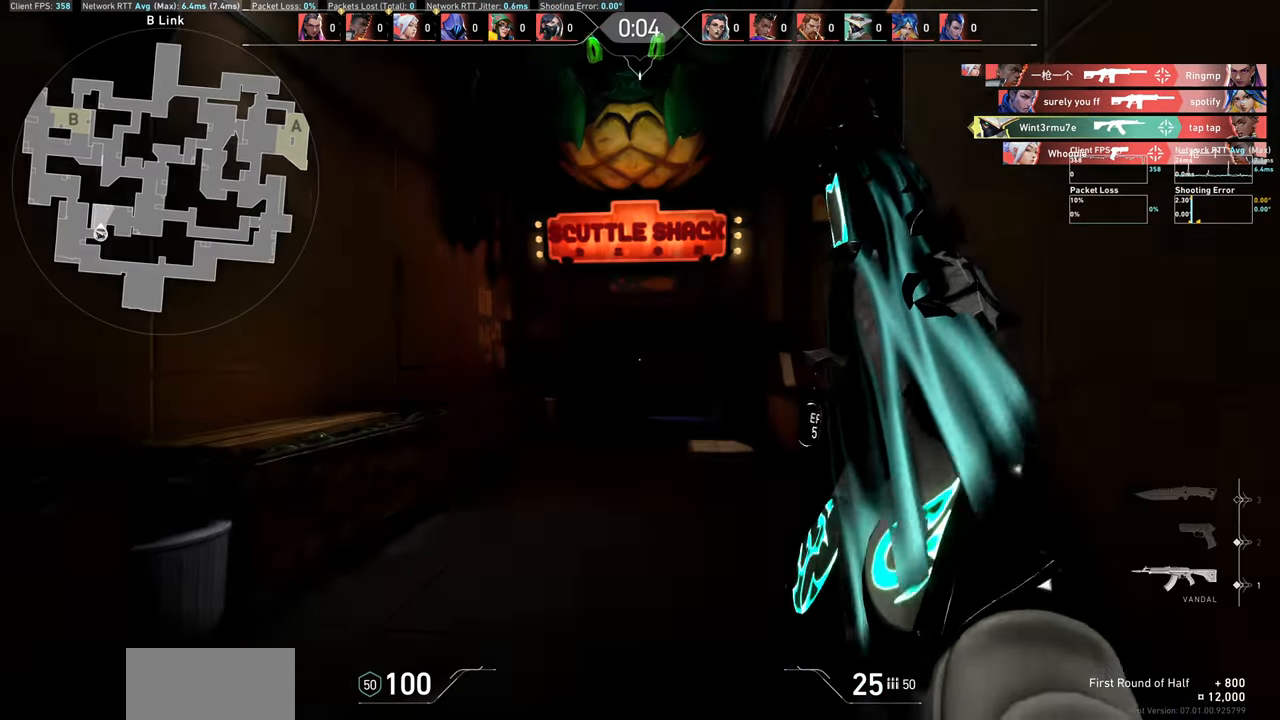
{"keys": ["a"], "mouse": [], "events": [[484, "a", "down"]]}
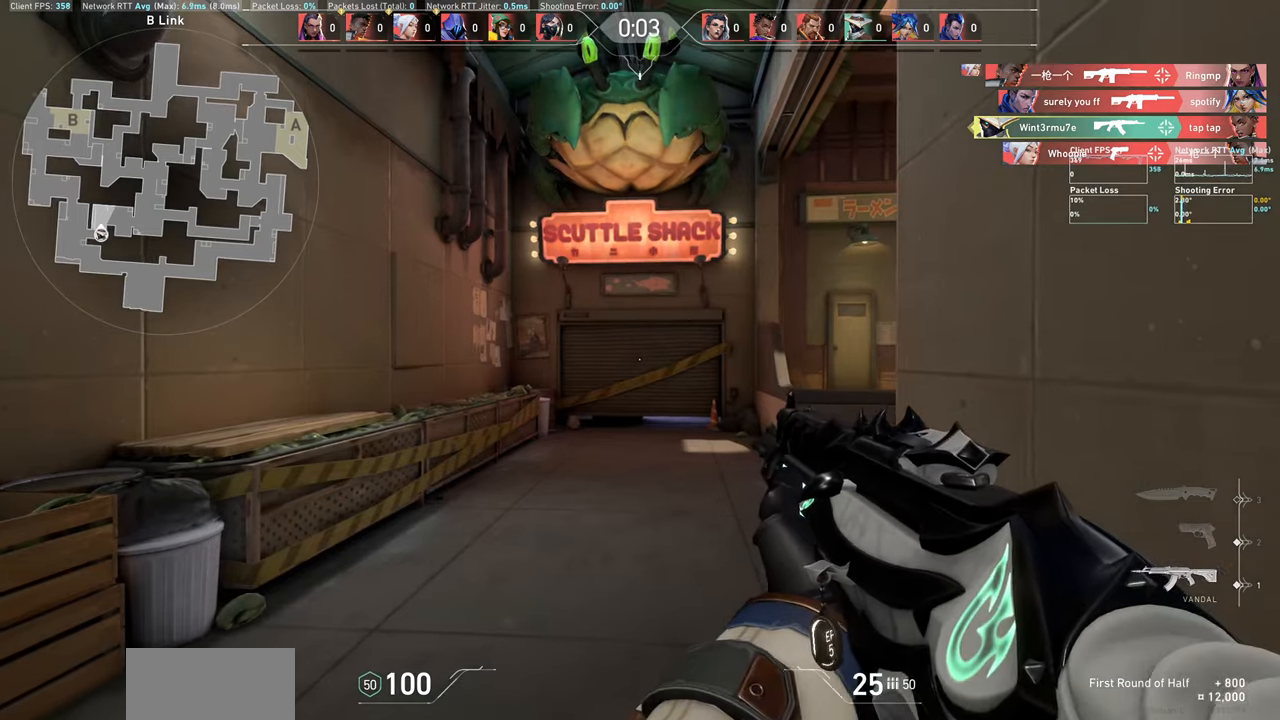
{"keys": [], "mouse": [], "events": [[100, "w", "down"], [284, "w", "up"], [300, "a", "up"]]}
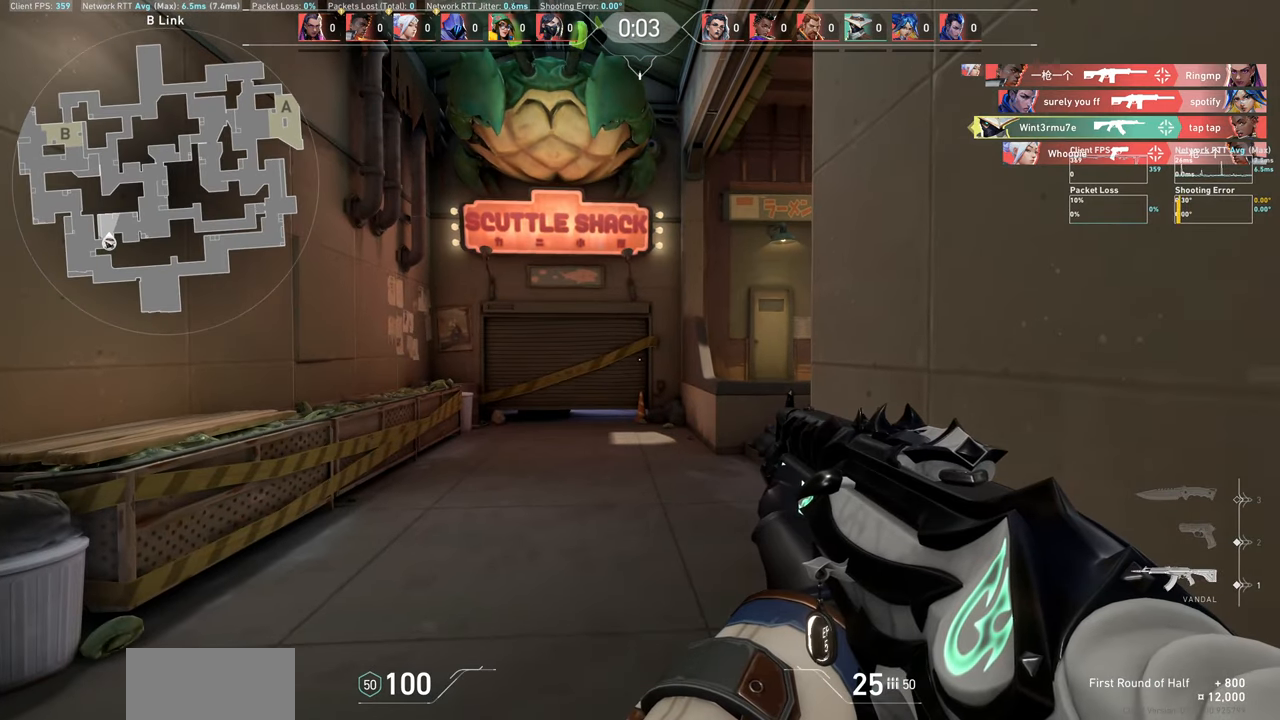
{"keys": [], "mouse": [], "events": []}
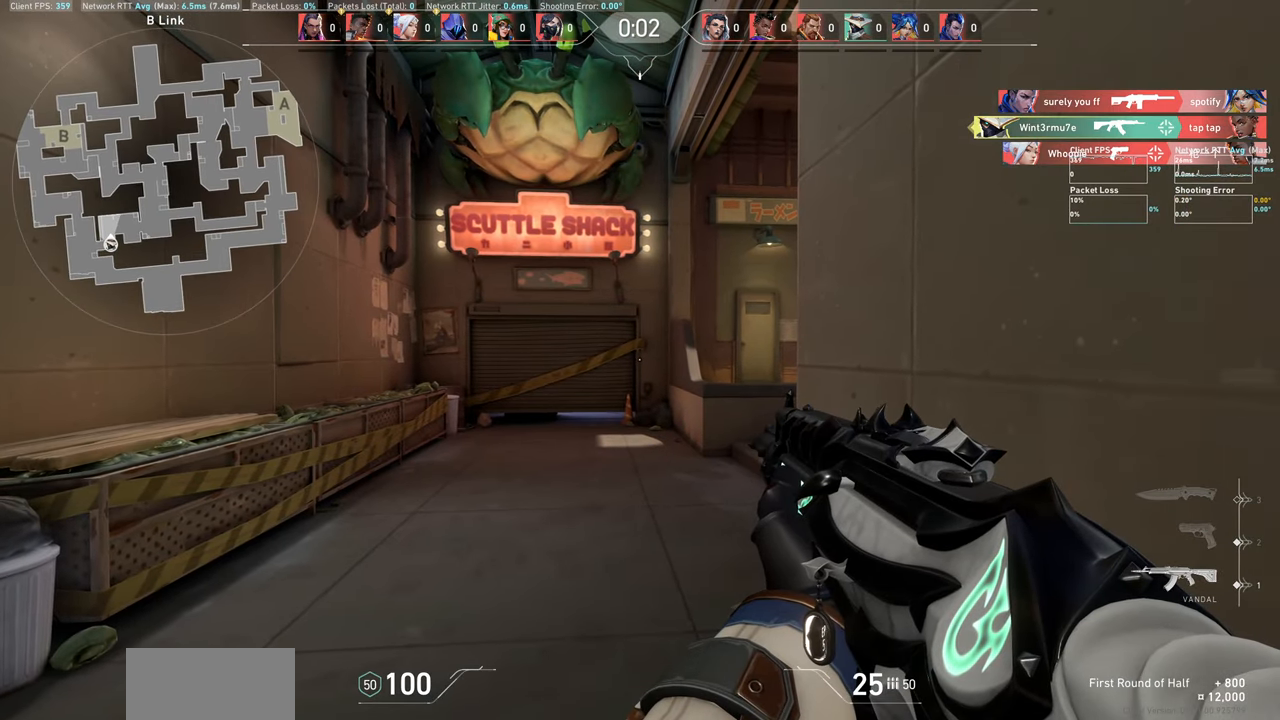
{"keys": [], "mouse": [], "events": []}
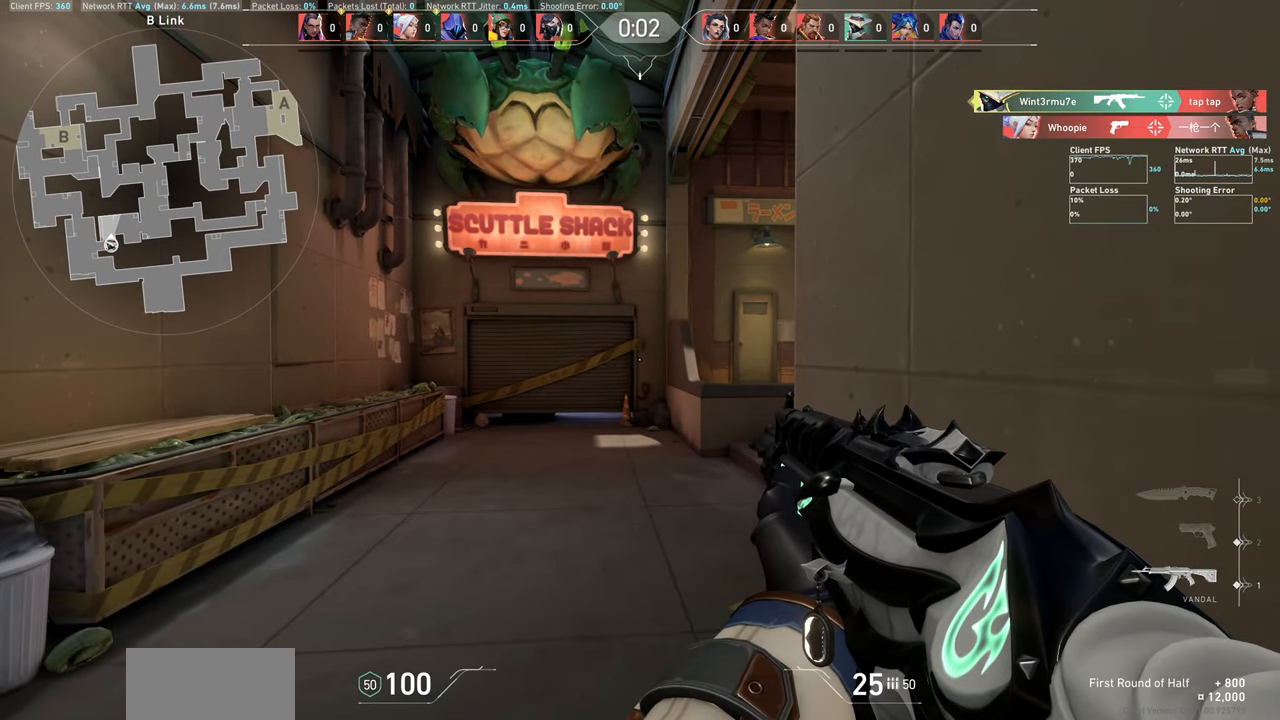
{"keys": [], "mouse": [], "events": []}
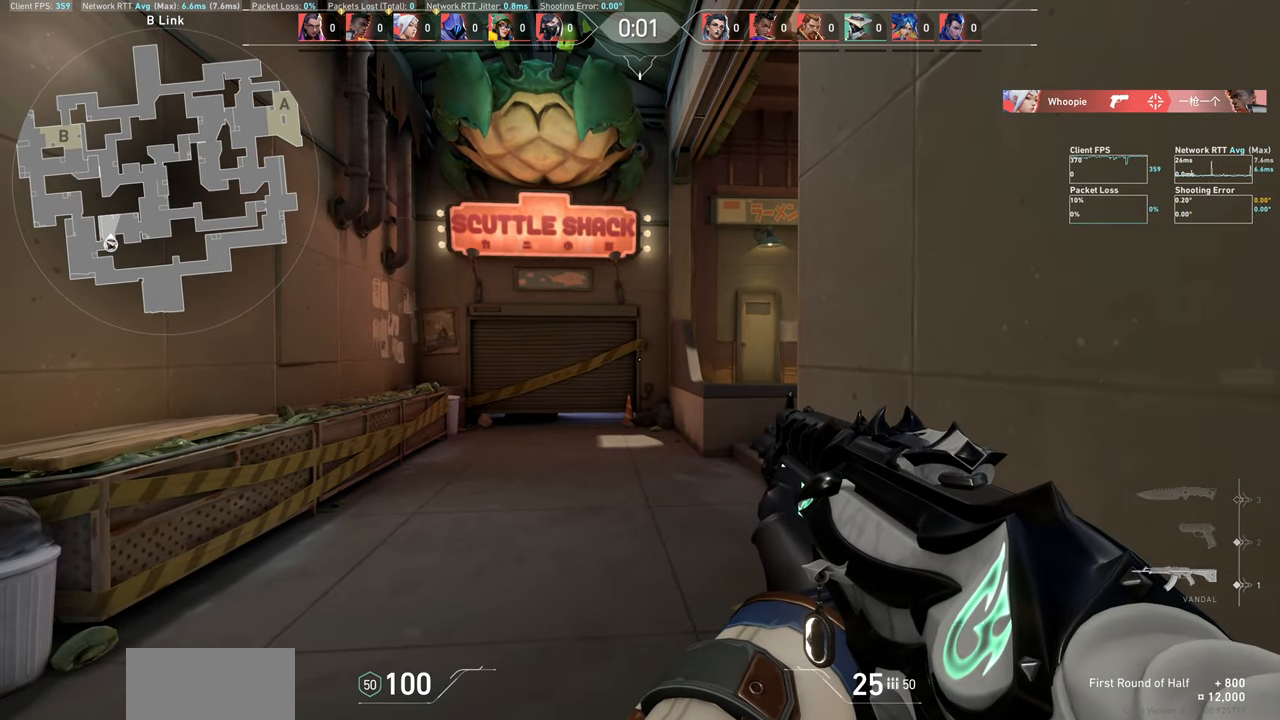
{"keys": [], "mouse": [], "events": []}
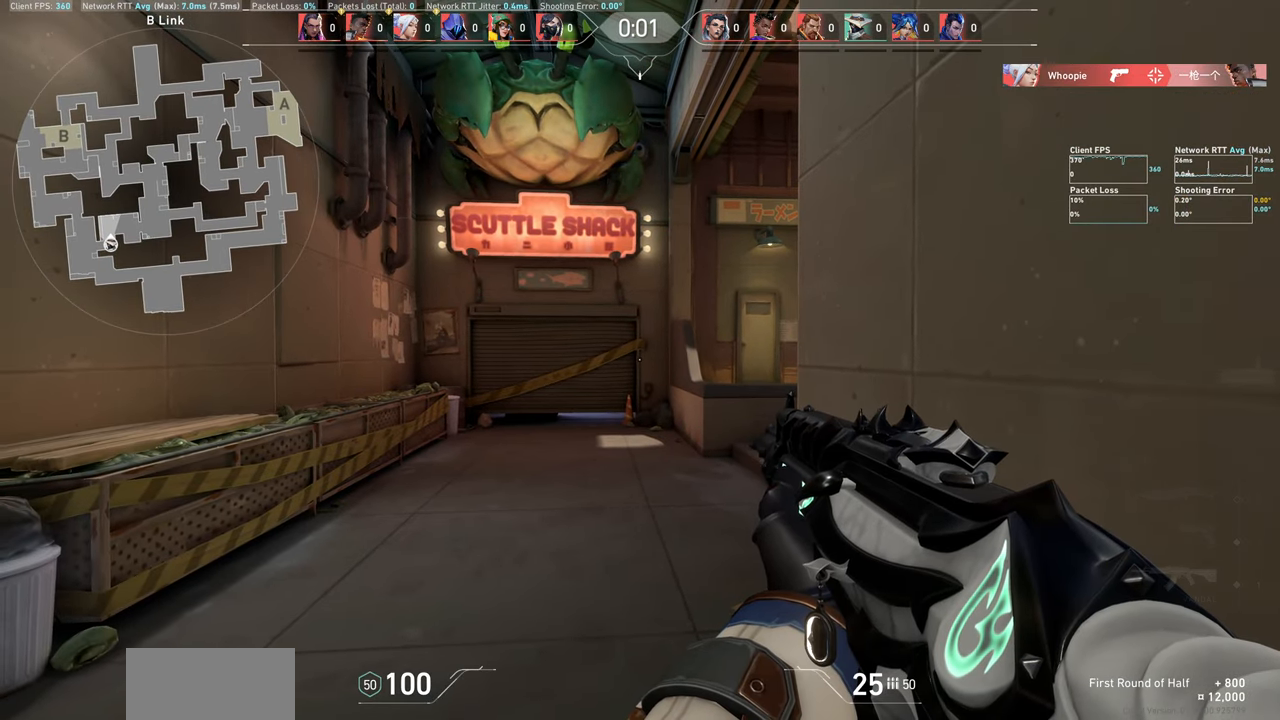
{"keys": [], "mouse": [], "events": []}
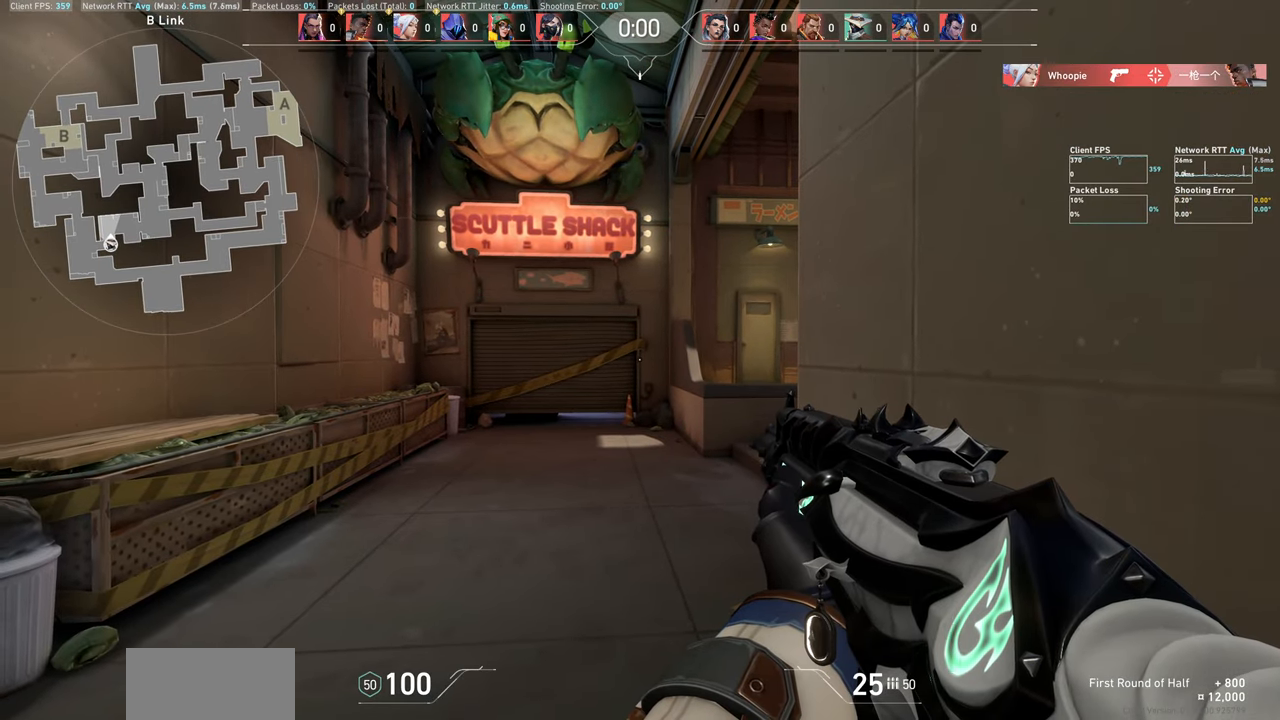
{"keys": [], "mouse": [], "events": []}
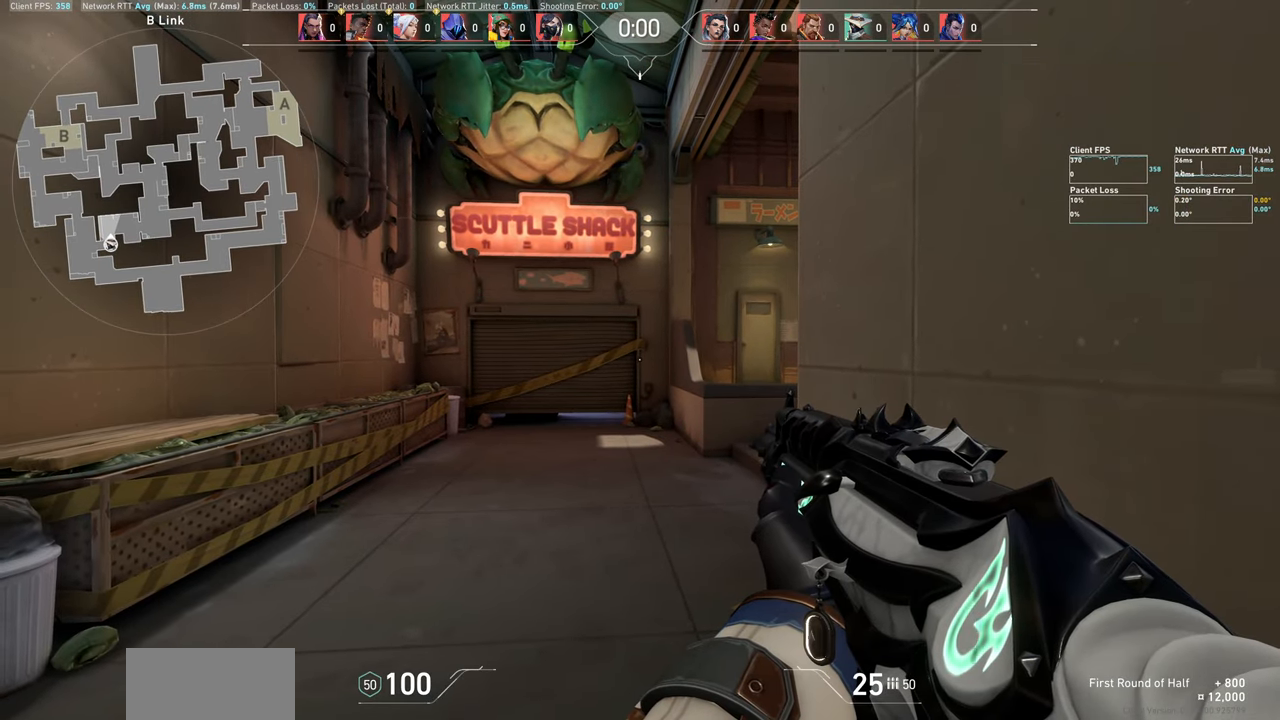
{"keys": [], "mouse": [], "events": []}
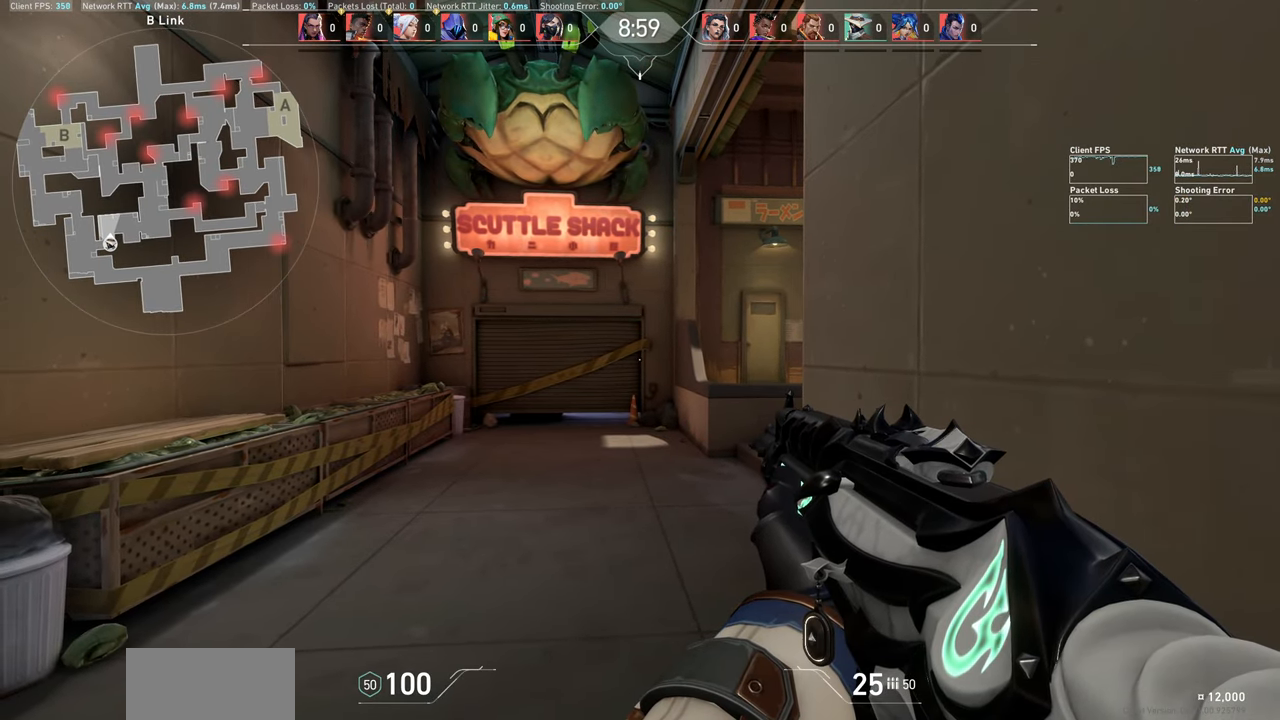
{"keys": ["a", "w"], "mouse": [], "events": [[134, "a", "down"], [334, "w", "down"]]}
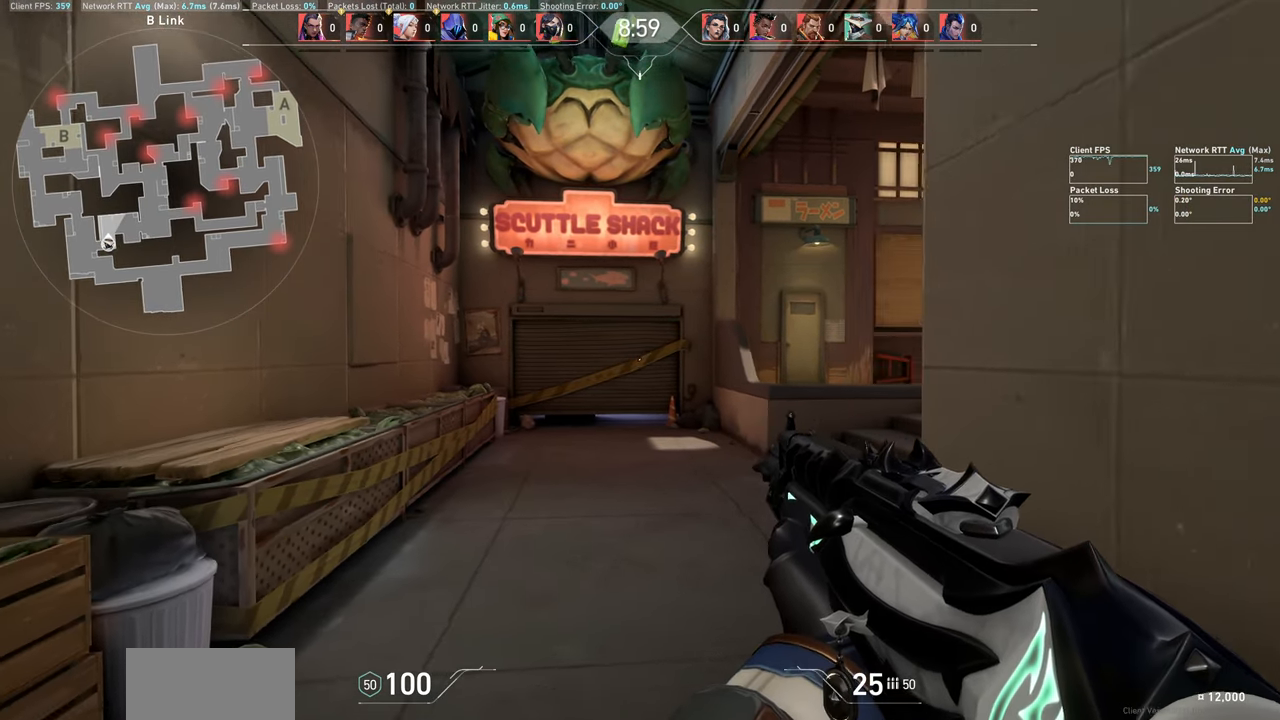
{"keys": ["w"], "mouse": [], "events": [[67, "a", "up"]]}
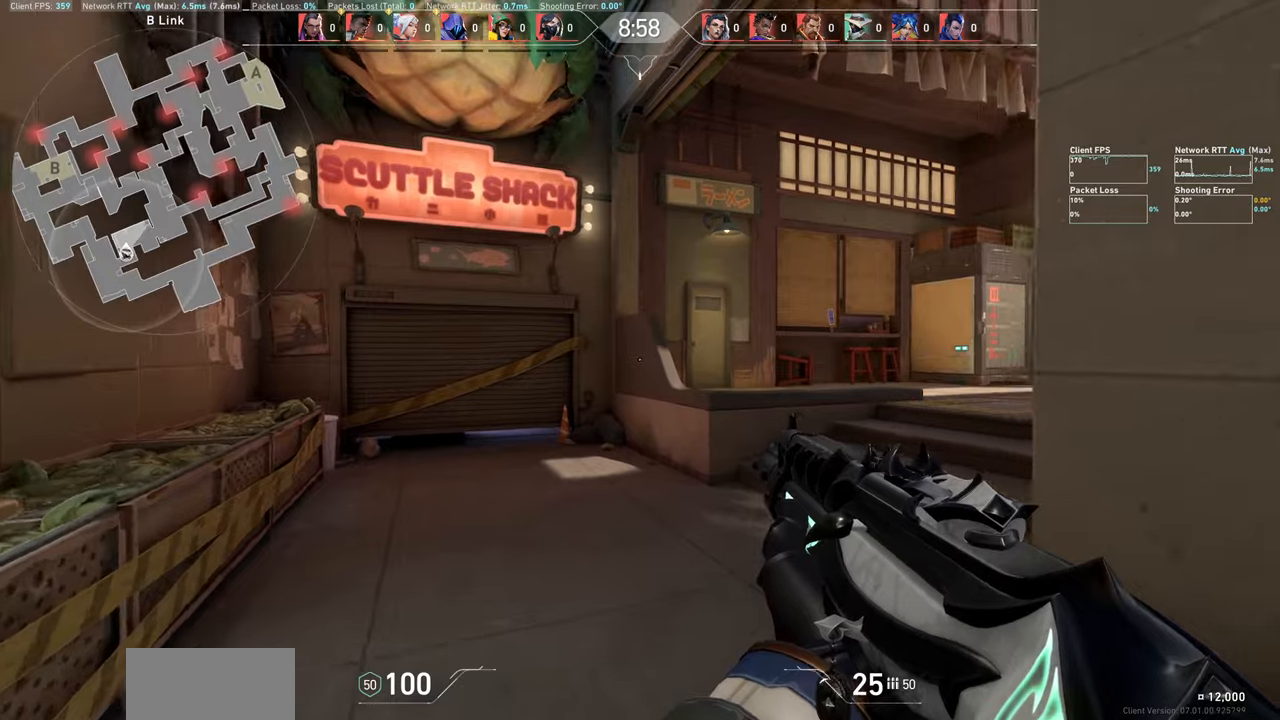
{"keys": ["w"], "mouse": [], "events": []}
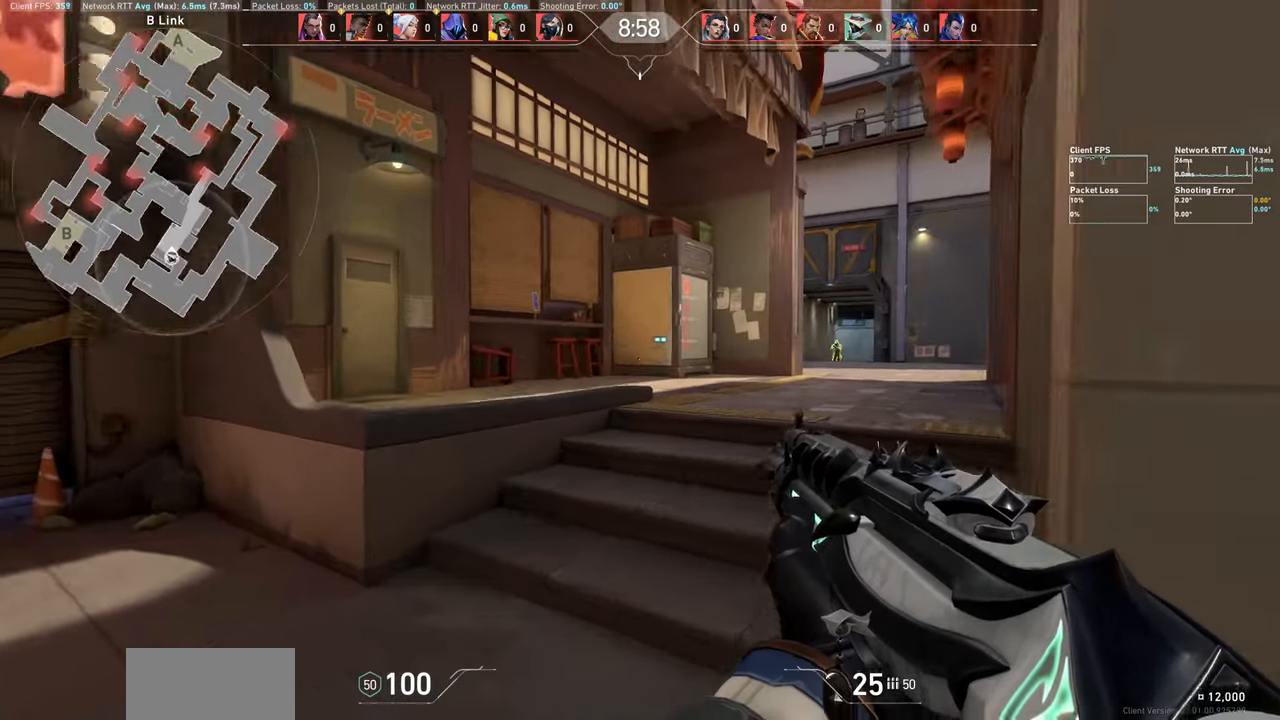
{"keys": ["d"], "mouse": [], "events": [[300, "d", "down"], [400, "w", "up"]]}
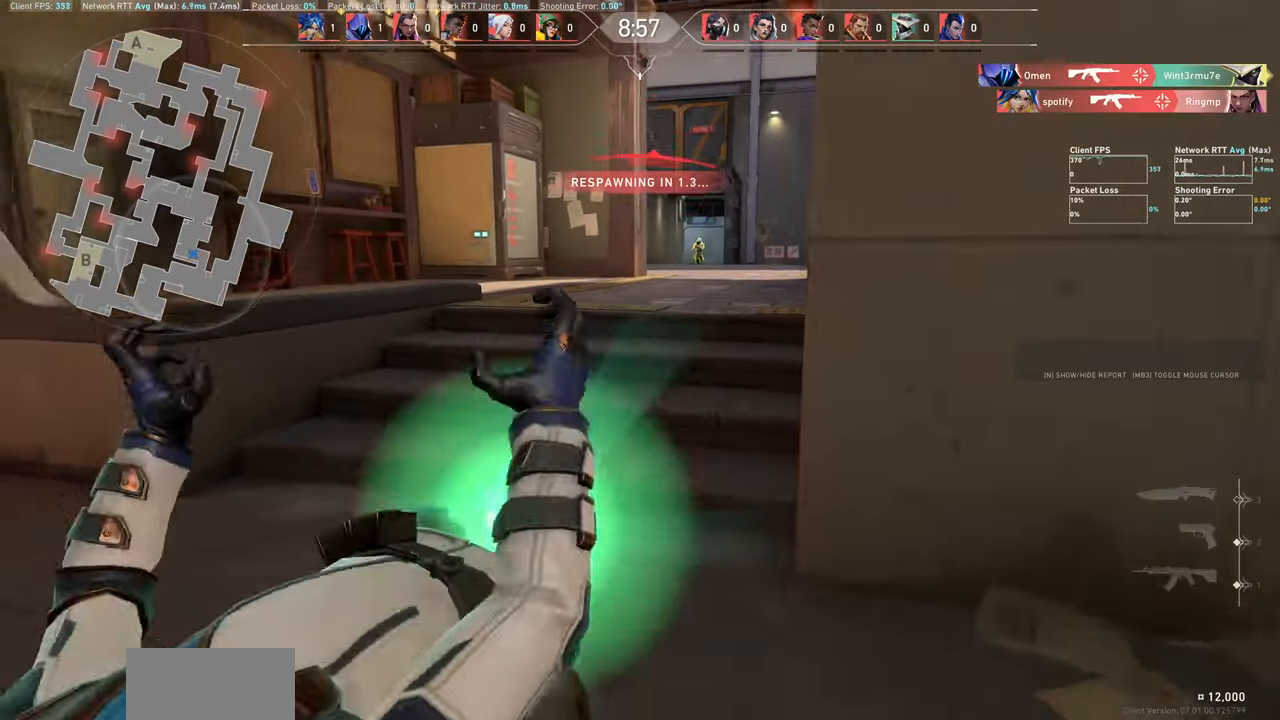
{"keys": [], "mouse": [], "events": [[33, "mouse_left", "down"], [66, "d", "up"], [200, "mouse_left", "up"]]}
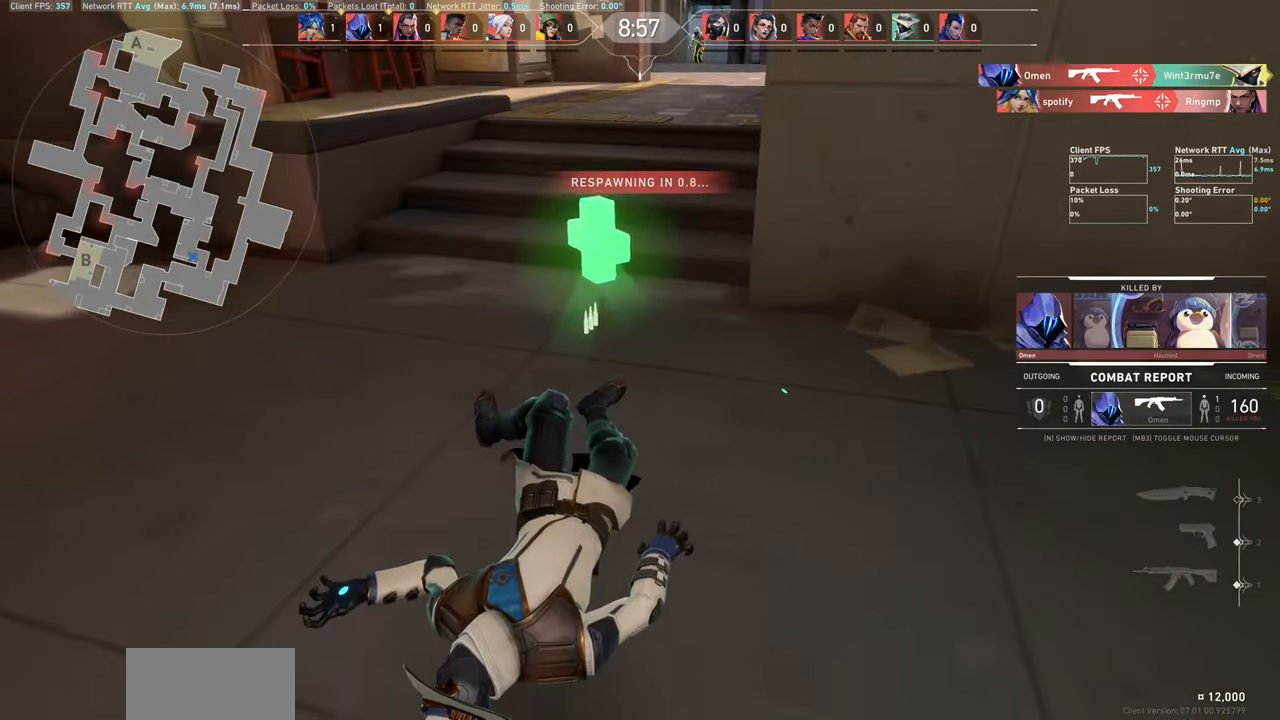
{"keys": [], "mouse": [], "events": []}
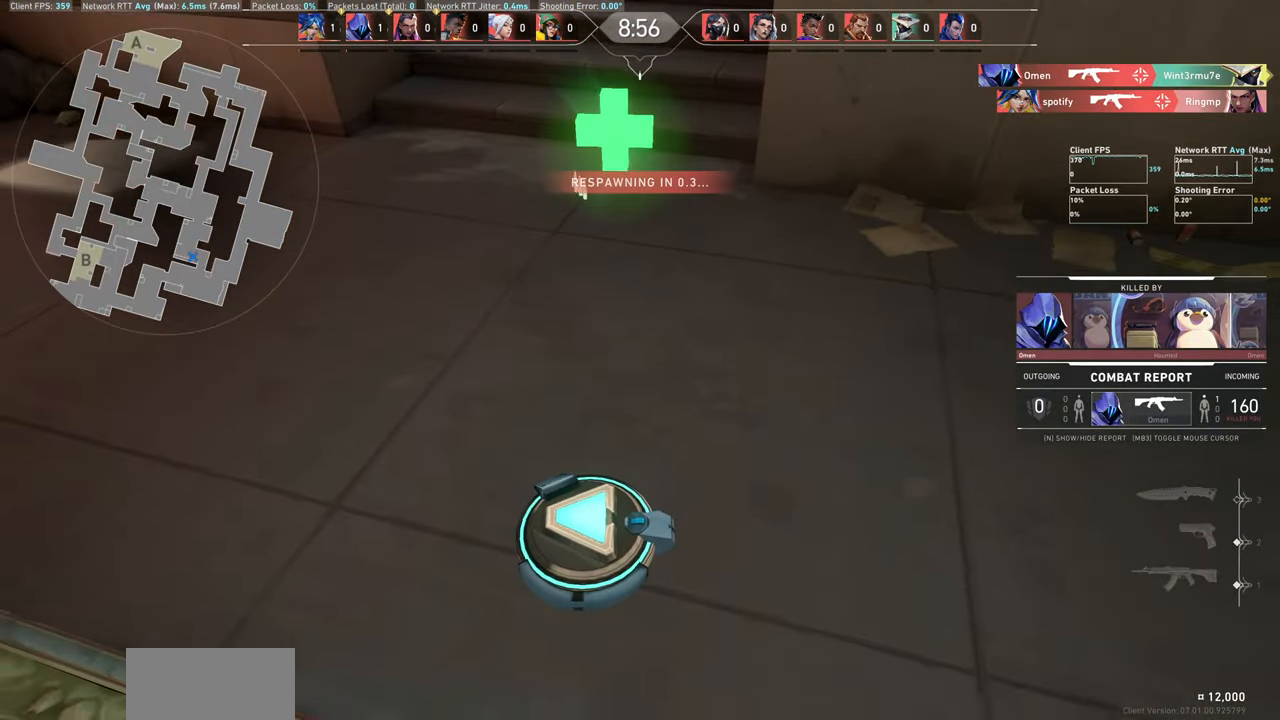
{"keys": ["a"], "mouse": [], "events": [[416, "a", "down"]]}
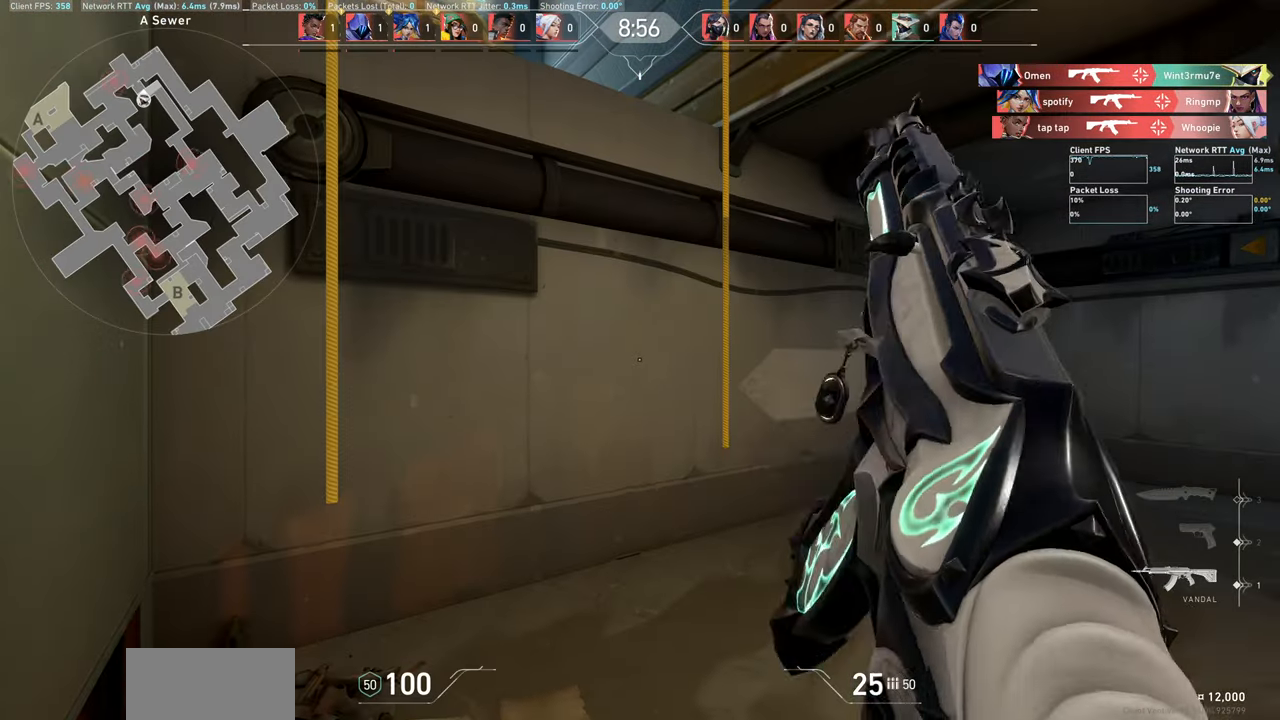
{"keys": ["w"], "mouse": [], "events": [[66, "w", "down"], [200, "a", "up"], [333, "w", "up"], [500, "w", "down"]]}
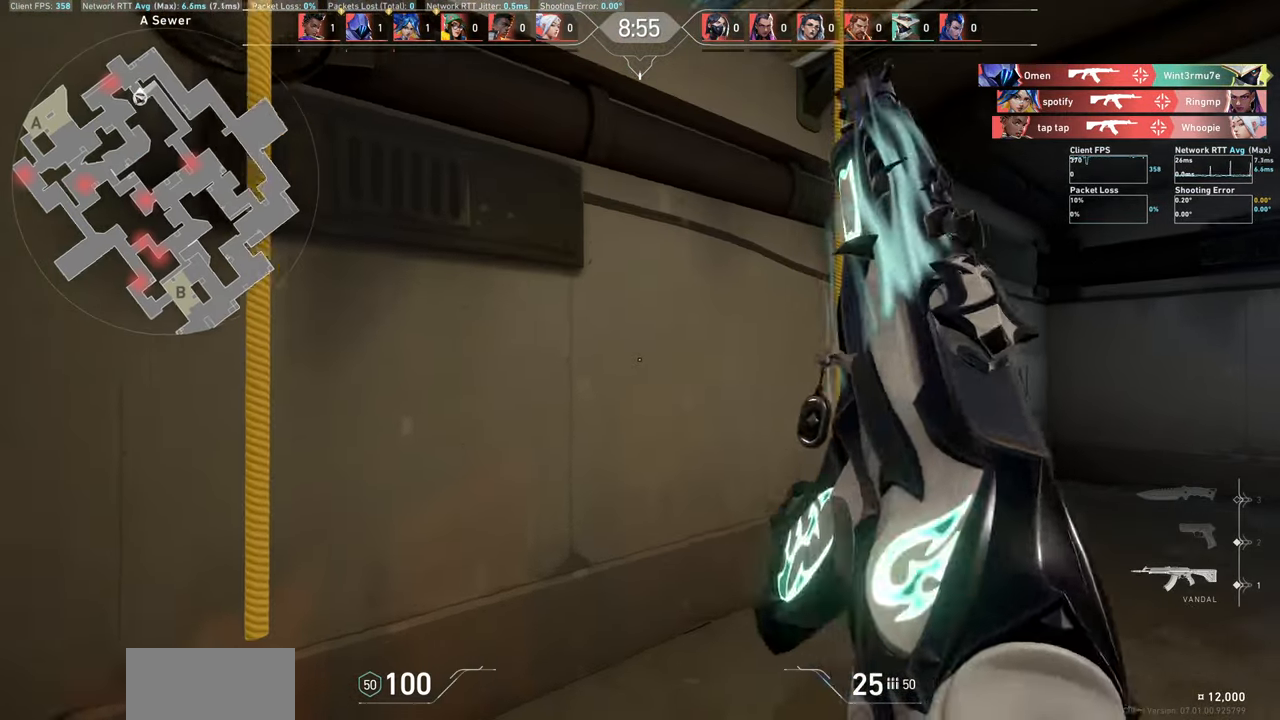
{"keys": ["shift", "w"], "mouse": [], "events": [[16, "d", "down"], [433, "shift", "down"], [500, "d", "up"]]}
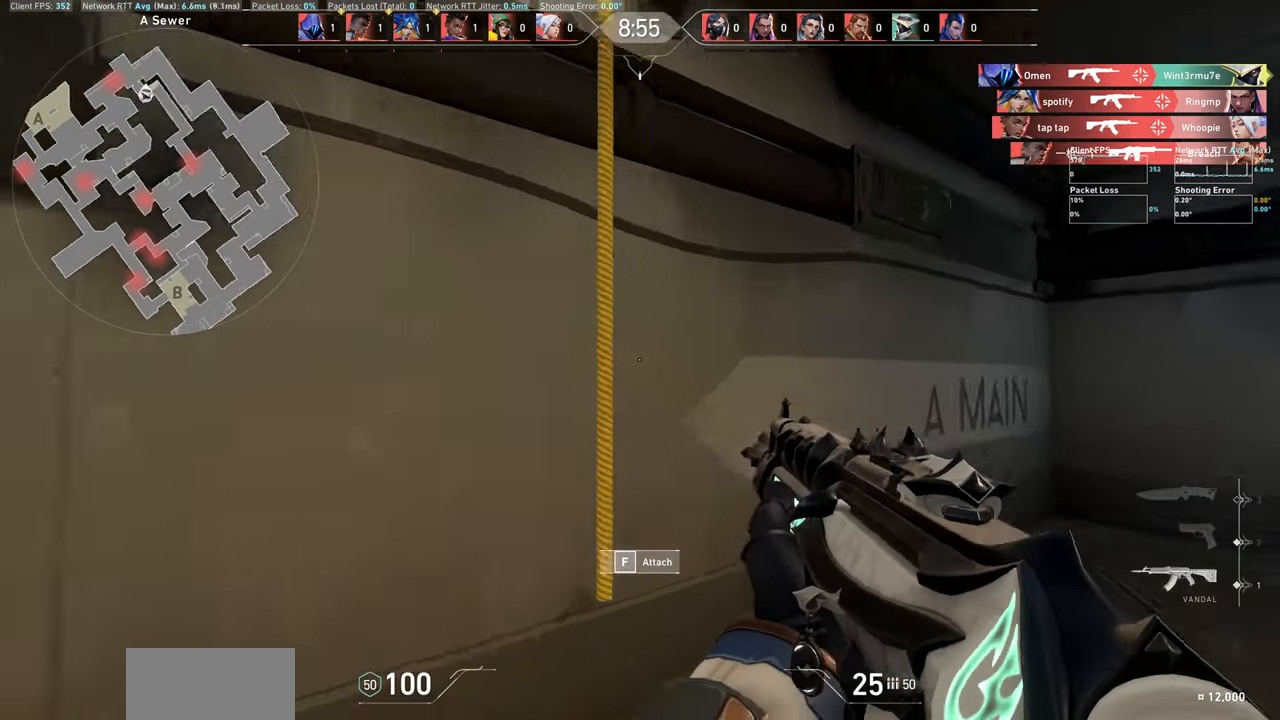
{"keys": ["shift", "w"], "mouse": [], "events": []}
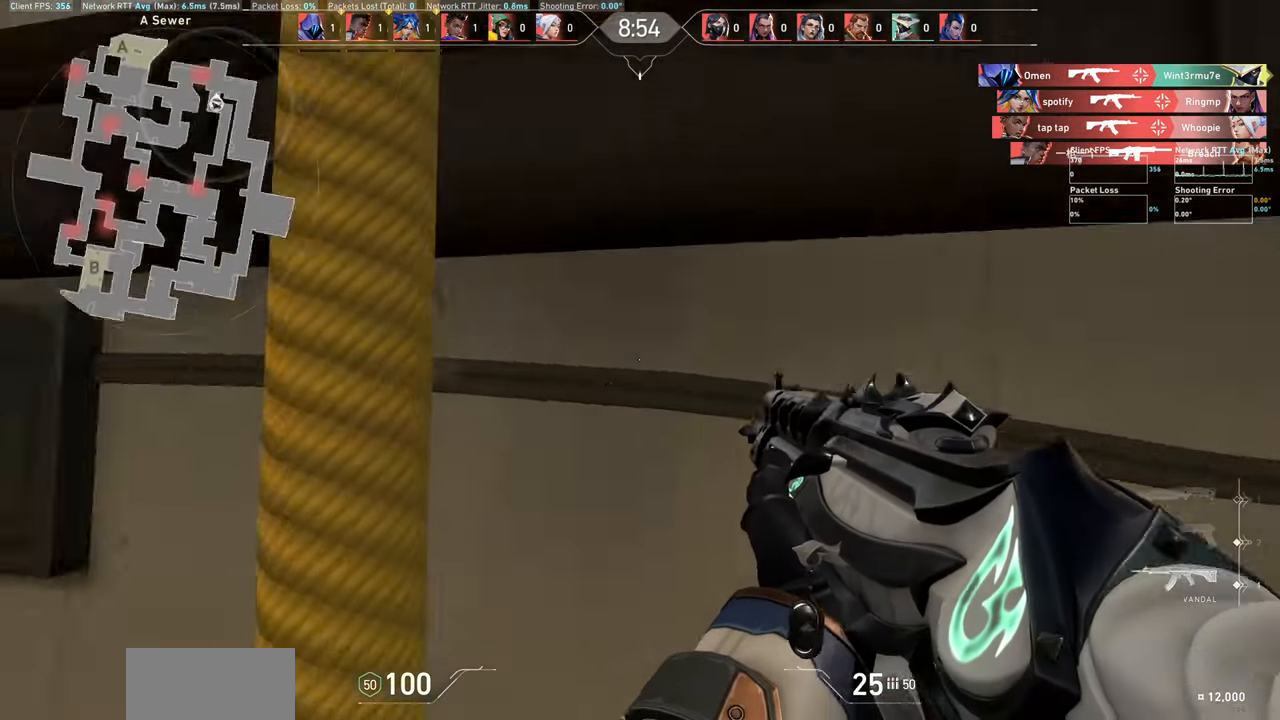
{"keys": ["w"], "mouse": [], "events": [[66, "shift", "up"]]}
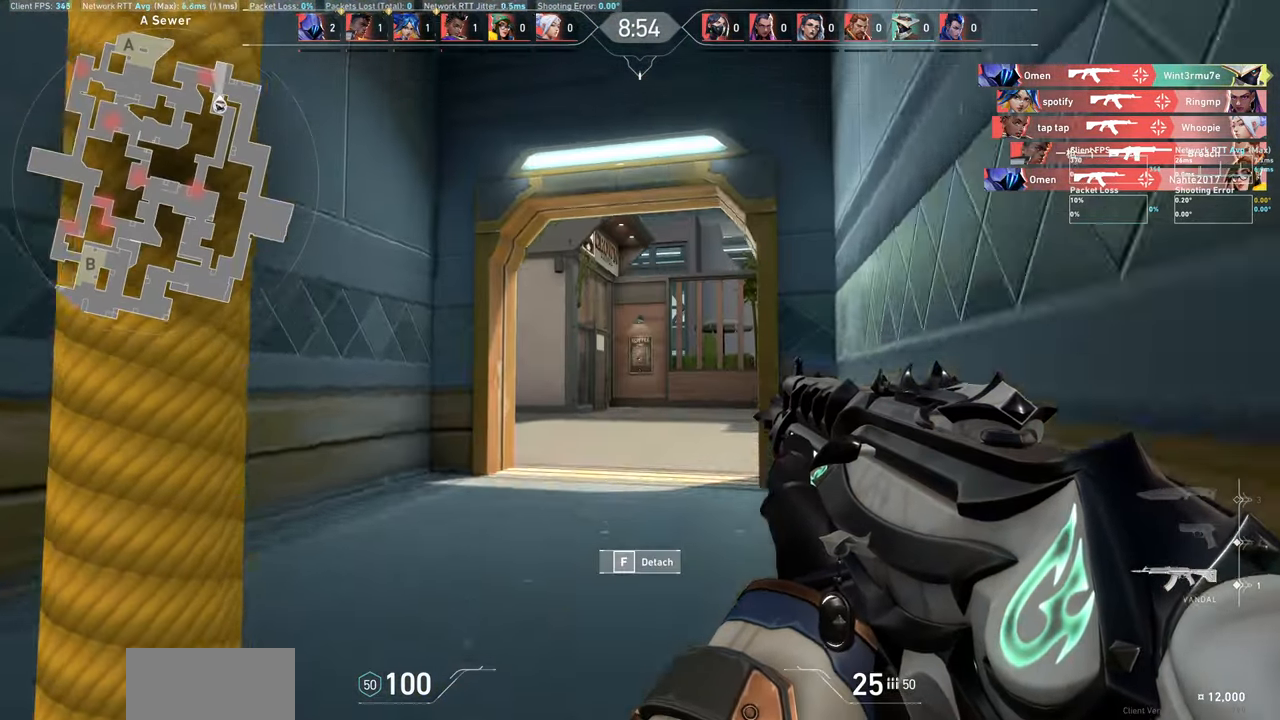
{"keys": ["w"], "mouse": [], "events": [[116, "a", "down"], [450, "a", "up"]]}
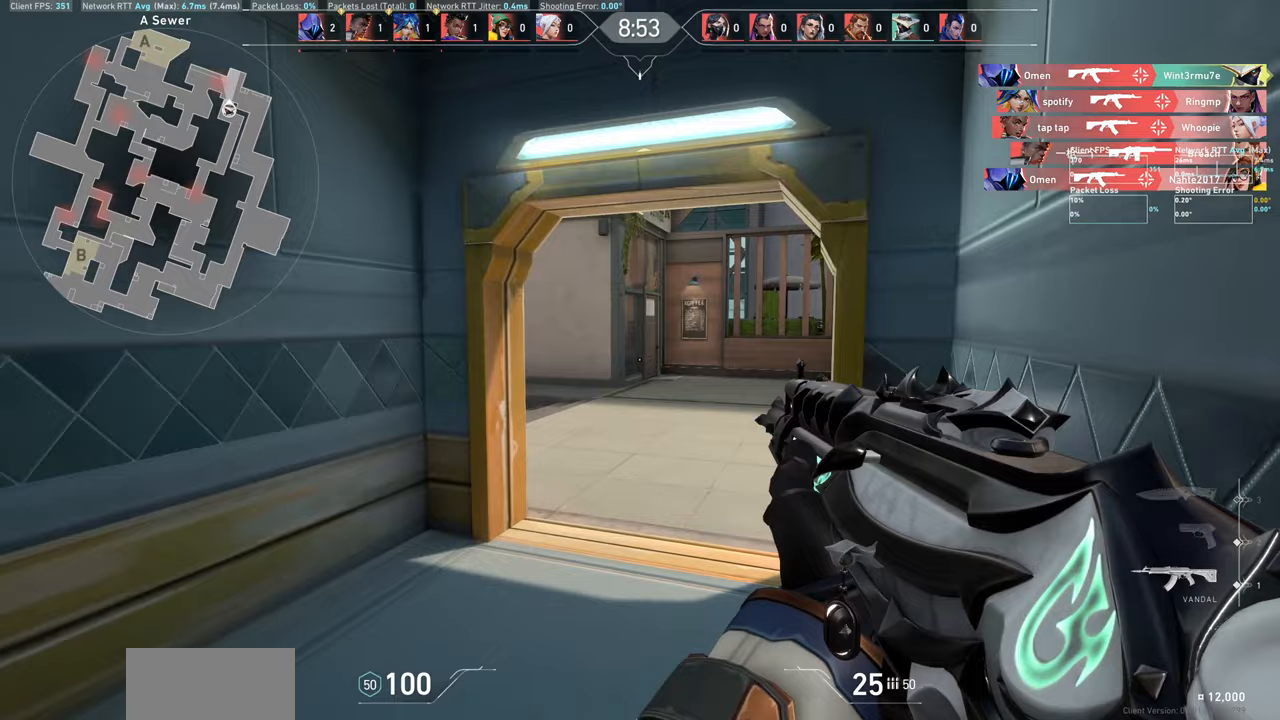
{"keys": ["d", "w"], "mouse": [], "events": [[300, "d", "down"]]}
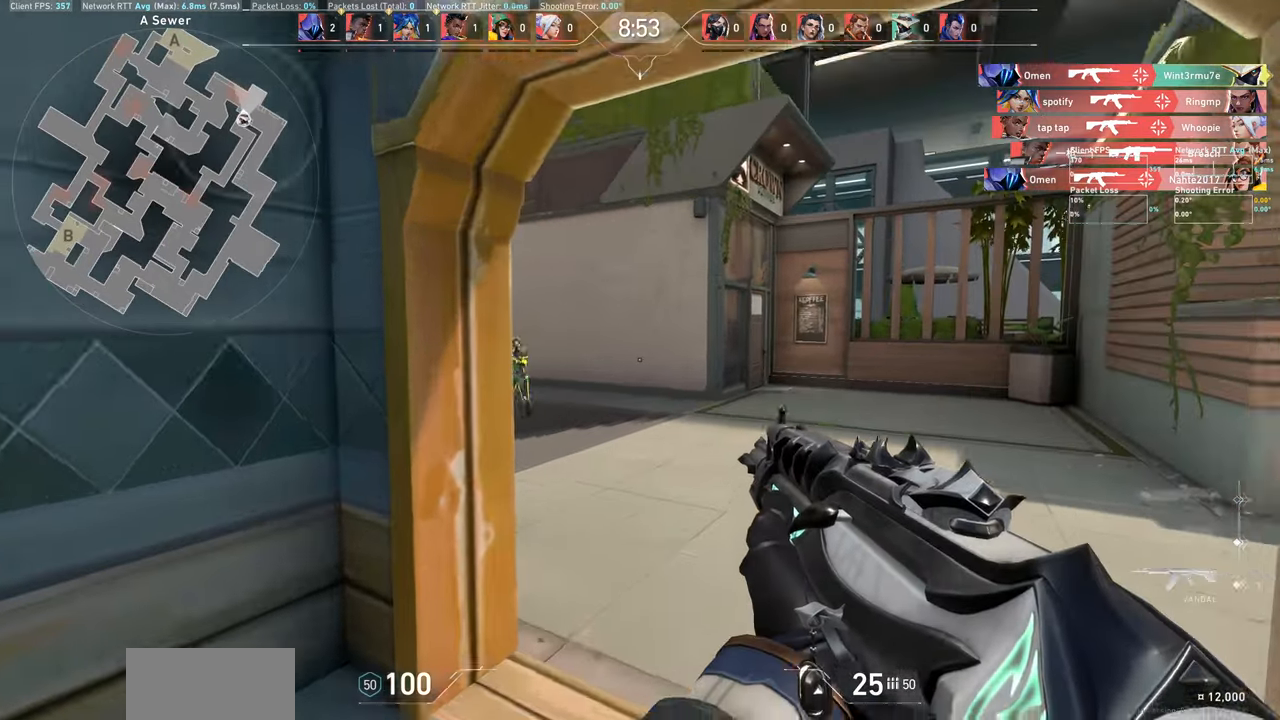
{"keys": [], "mouse": [], "events": [[367, "d", "up"], [450, "w", "up"]]}
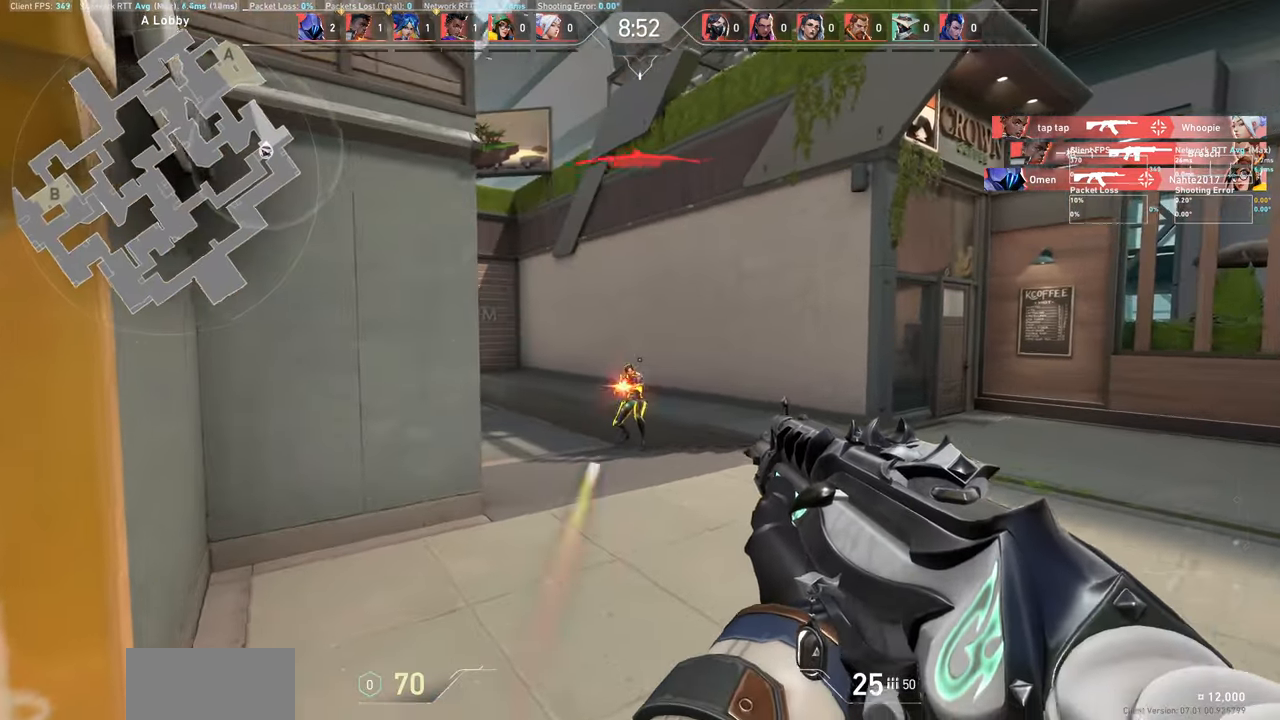
{"keys": ["a"], "mouse": ["left"], "events": [[33, "d", "down"], [33, "mouse_left", "down"], [233, "mouse_left", "up"], [317, "d", "up"], [433, "a", "down"], [450, "mouse_left", "down"]]}